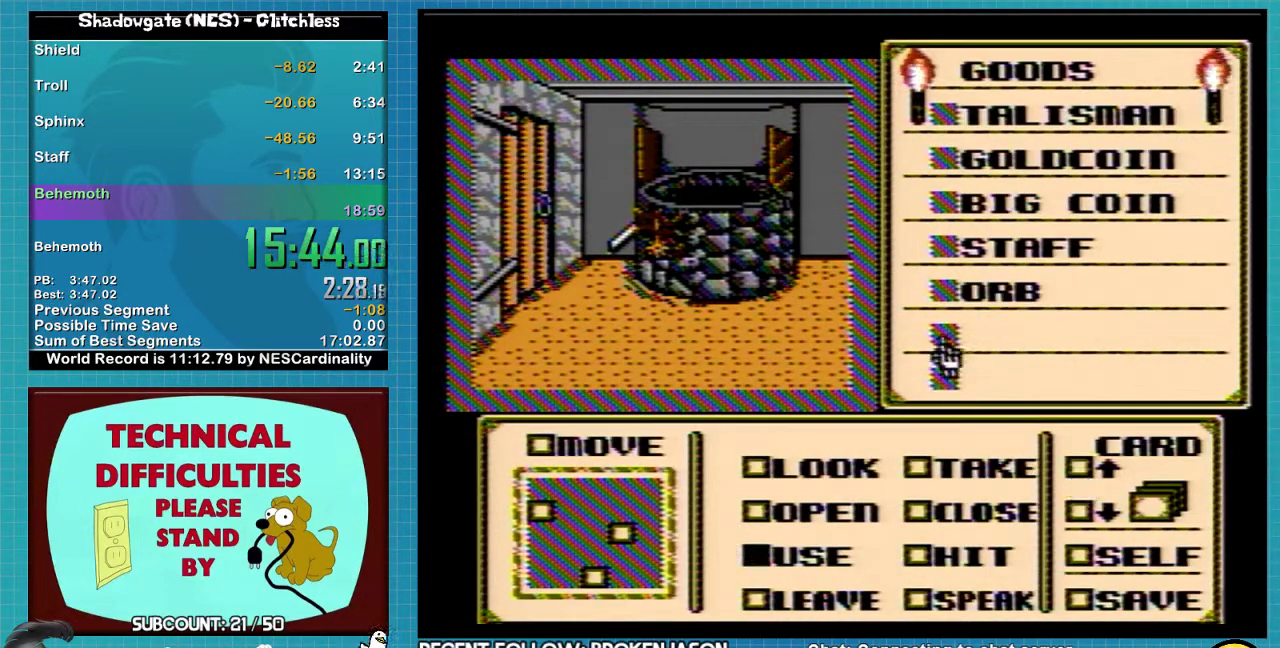
Gameplay with a controller (Nintendo layout); each line is a JSON object with the inputs held at the frame after it. "events" lists button and stick changes between this image and that frame as [ms after this image, input, new state], when the widget could be followed in between. Not read: L3 R3.
{"buttons": ["DPAD_UP"], "events": [[200, "DPAD_UP", "up"], [267, "DPAD_UP", "down"]]}
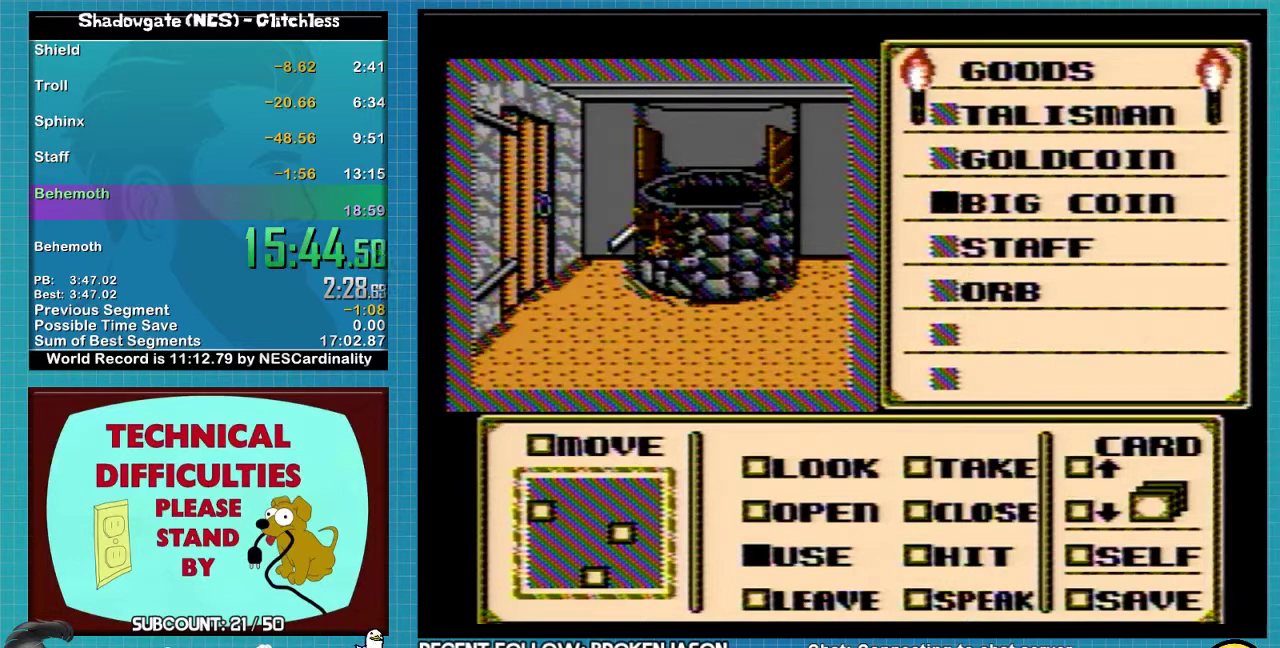
{"buttons": ["A"], "events": [[300, "DPAD_UP", "up"], [500, "A", "down"]]}
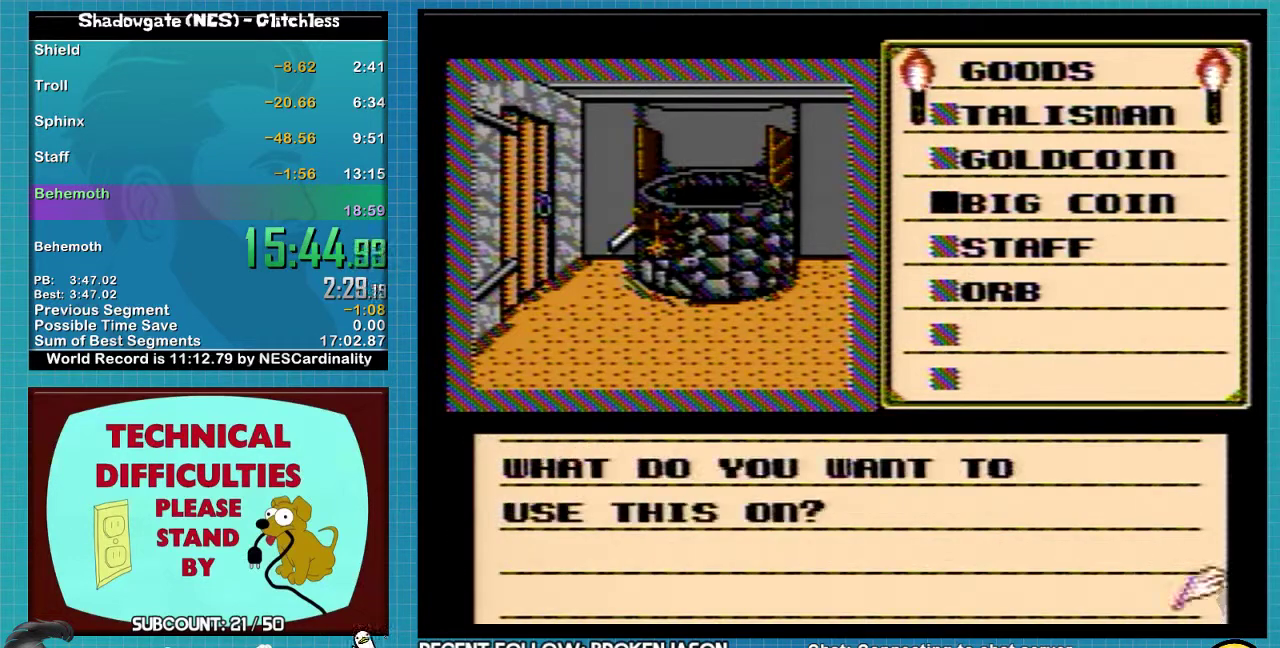
{"buttons": ["DPAD_LEFT"], "events": [[33, "A", "up"], [167, "A", "down"], [367, "A", "up"], [433, "DPAD_LEFT", "down"]]}
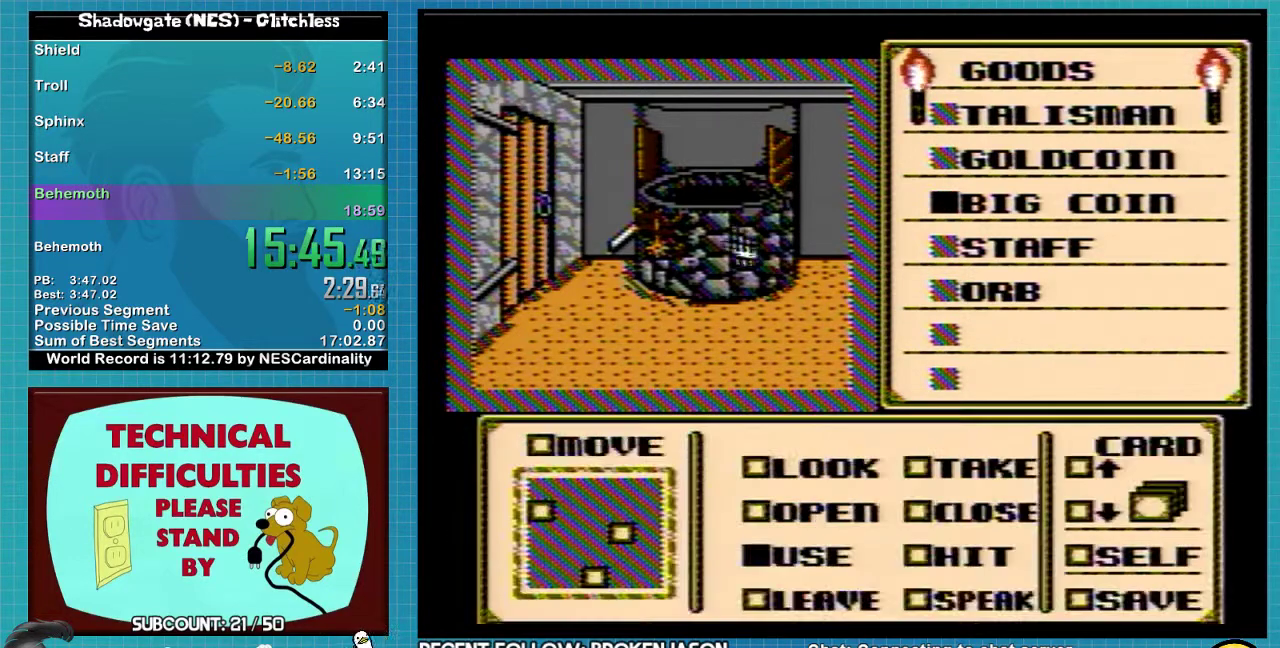
{"buttons": ["DPAD_UP"], "events": [[167, "DPAD_LEFT", "up"], [233, "DPAD_UP", "down"]]}
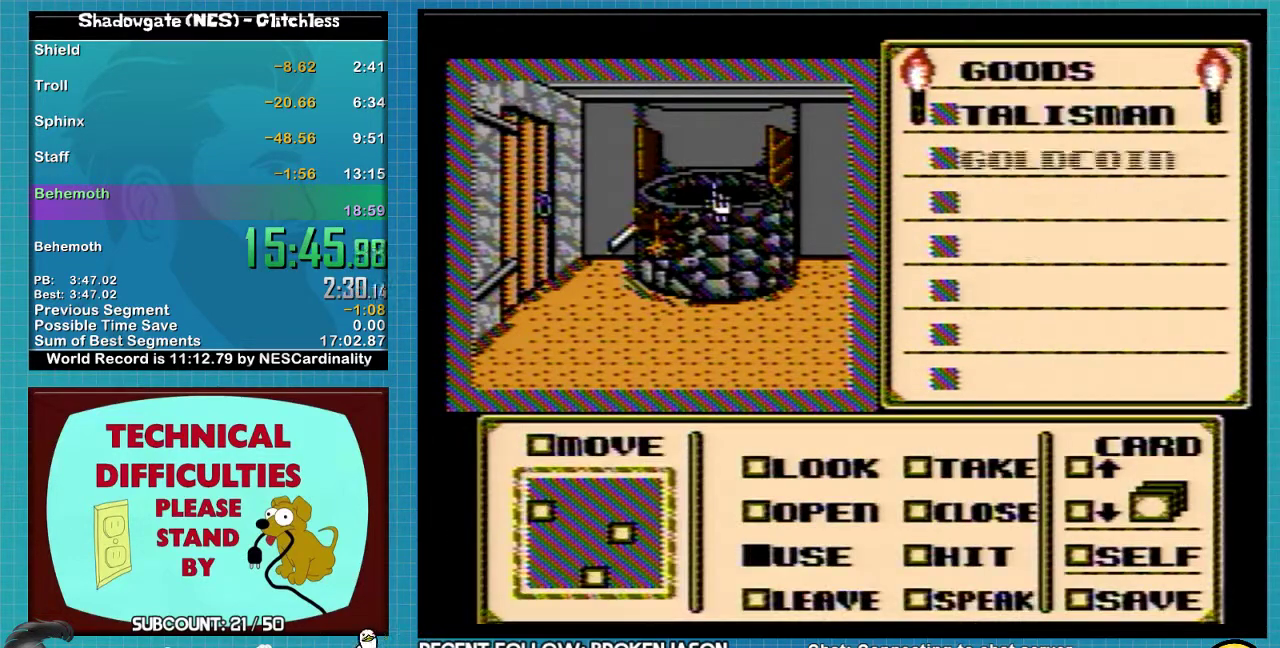
{"buttons": [], "events": [[333, "DPAD_UP", "up"]]}
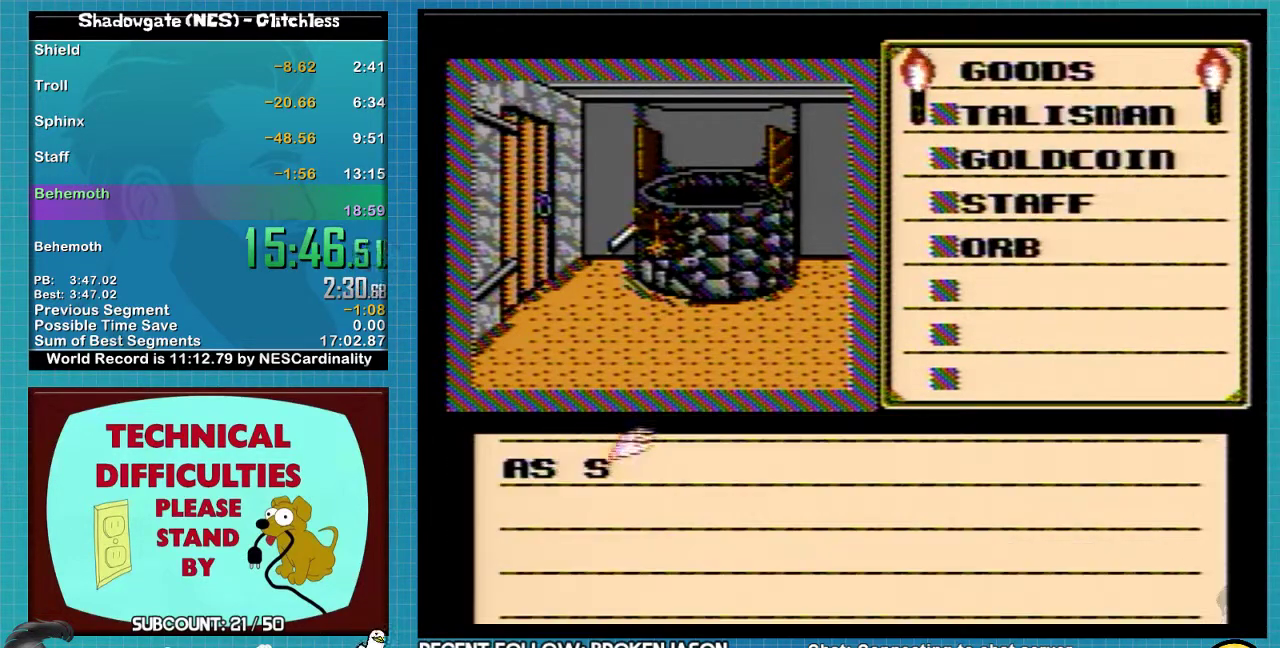
{"buttons": ["A"], "events": [[200, "A", "down"], [333, "A", "up"], [433, "A", "down"]]}
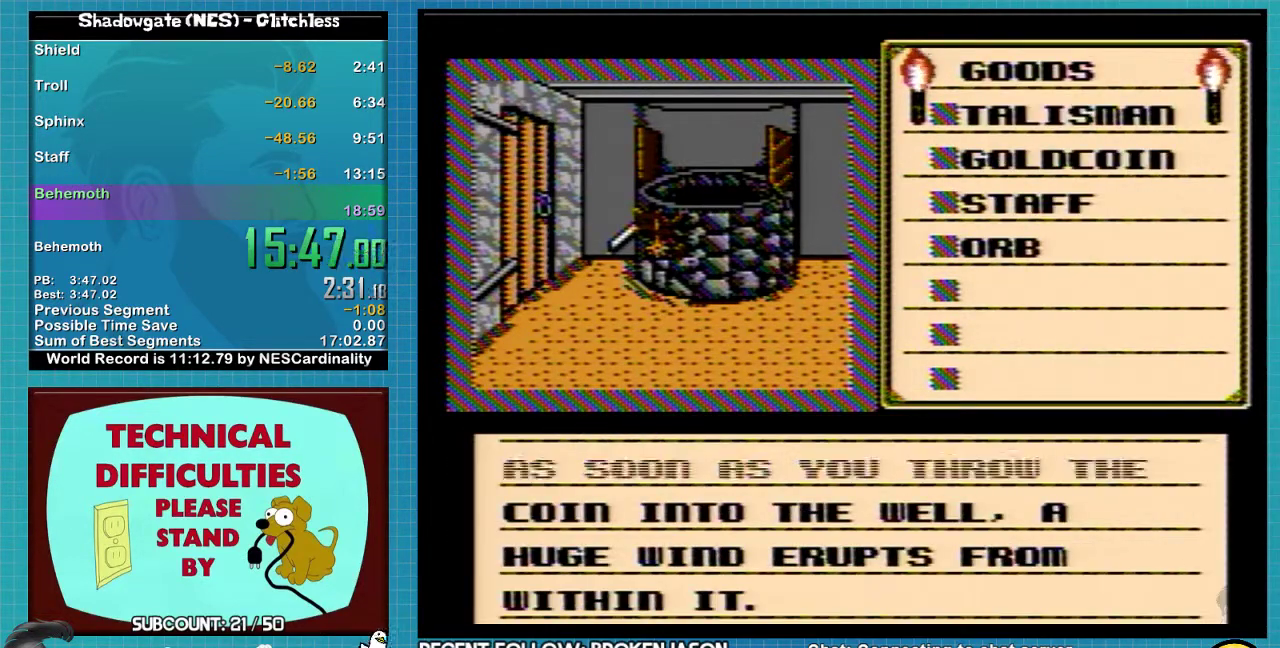
{"buttons": ["A"], "events": []}
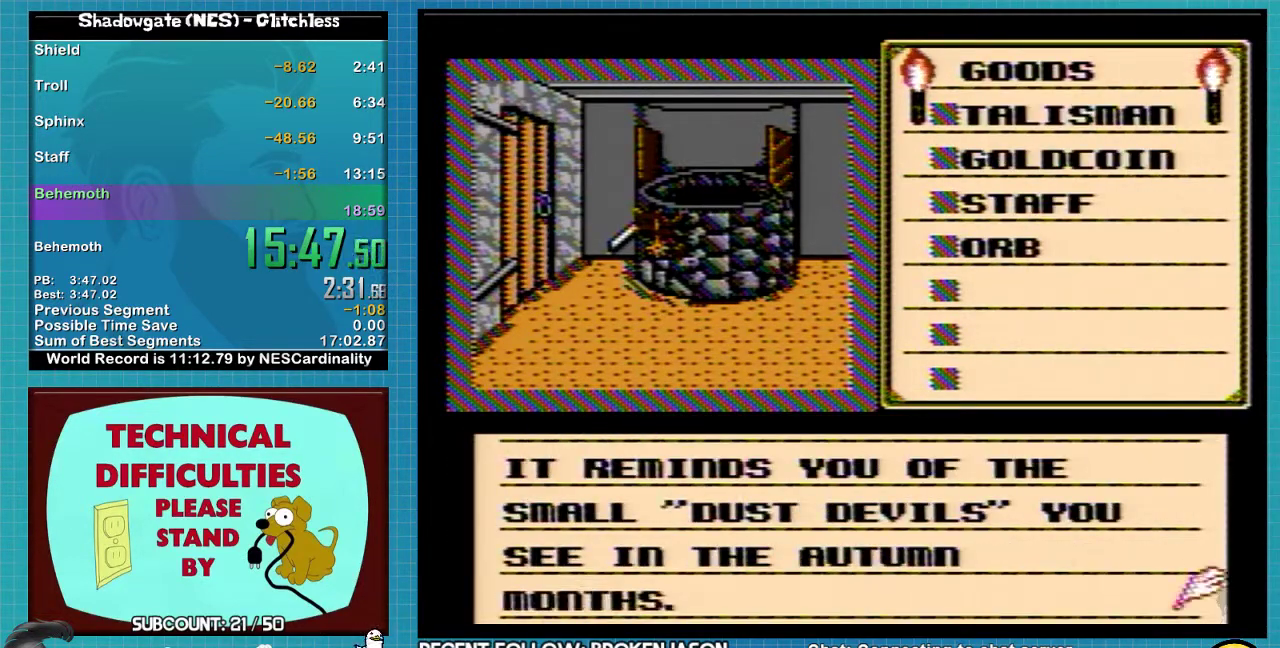
{"buttons": ["B", "DPAD_DOWN"], "events": [[133, "A", "up"], [233, "DPAD_DOWN", "down"], [467, "B", "down"]]}
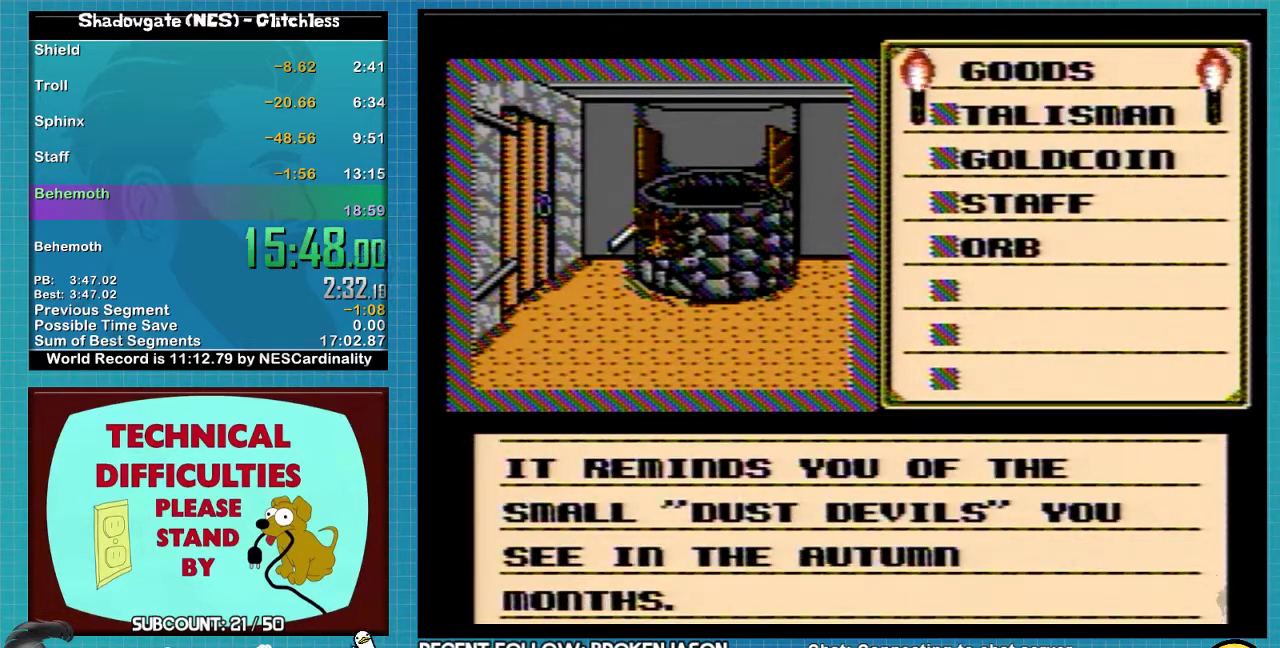
{"buttons": ["DPAD_DOWN"], "events": [[67, "B", "up"], [167, "A", "down"], [167, "DPAD_DOWN", "up"], [400, "A", "up"], [400, "DPAD_DOWN", "down"]]}
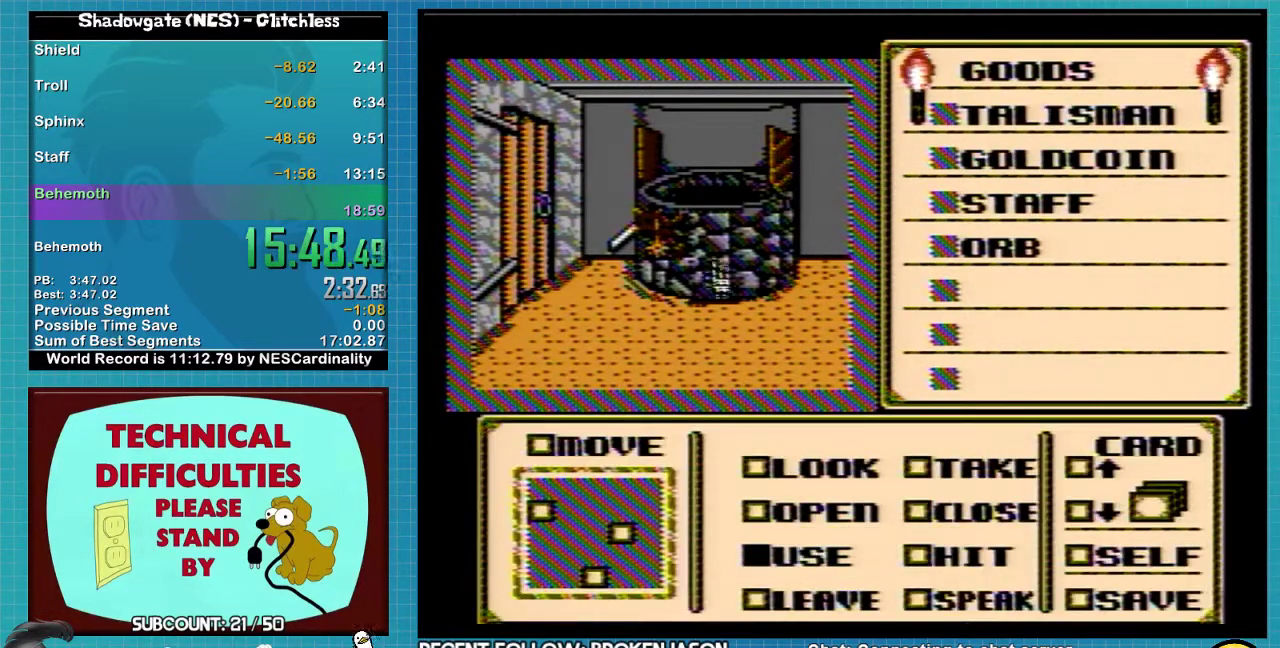
{"buttons": ["B", "DPAD_DOWN"], "events": [[33, "B", "down"], [133, "B", "up"], [200, "B", "down"], [300, "DPAD_LEFT", "down"], [333, "B", "up"], [467, "B", "down"], [467, "DPAD_LEFT", "up"]]}
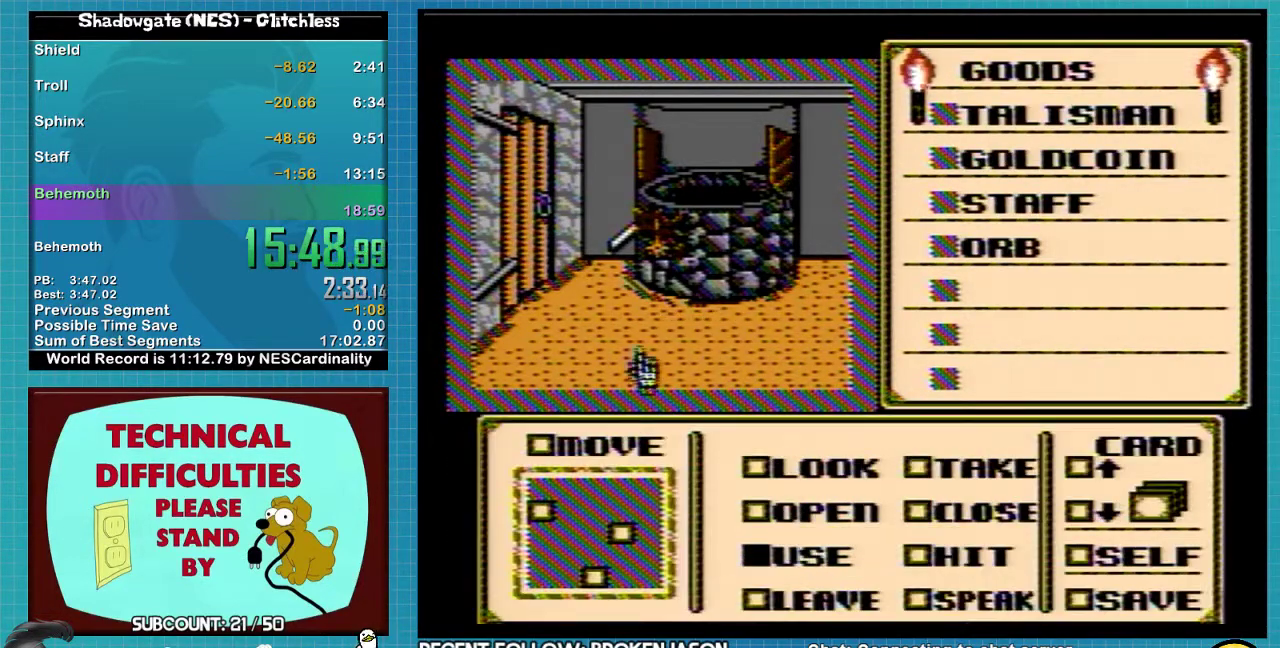
{"buttons": ["DPAD_DOWN"], "events": [[67, "B", "up"], [133, "B", "down"], [200, "B", "up"], [267, "B", "down"], [467, "B", "up"]]}
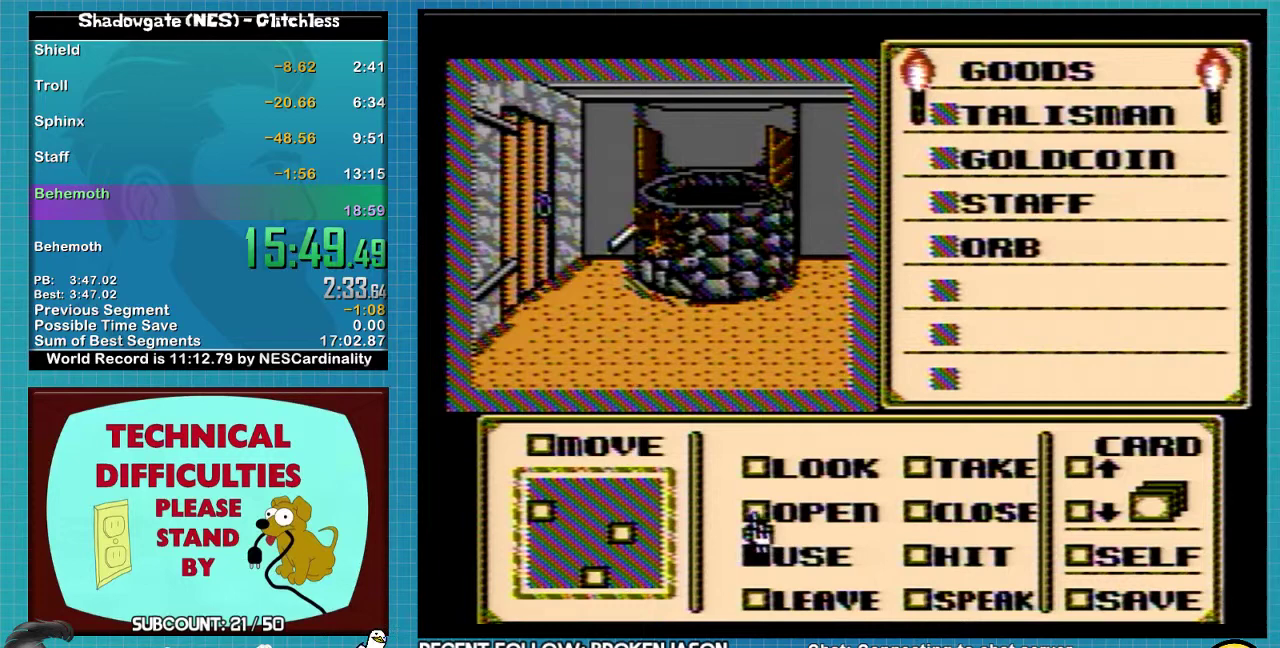
{"buttons": ["DPAD_RIGHT"], "events": [[33, "B", "down"], [100, "DPAD_DOWN", "up"], [133, "DPAD_LEFT", "down"], [300, "DPAD_LEFT", "up"], [467, "B", "up"], [467, "DPAD_RIGHT", "down"]]}
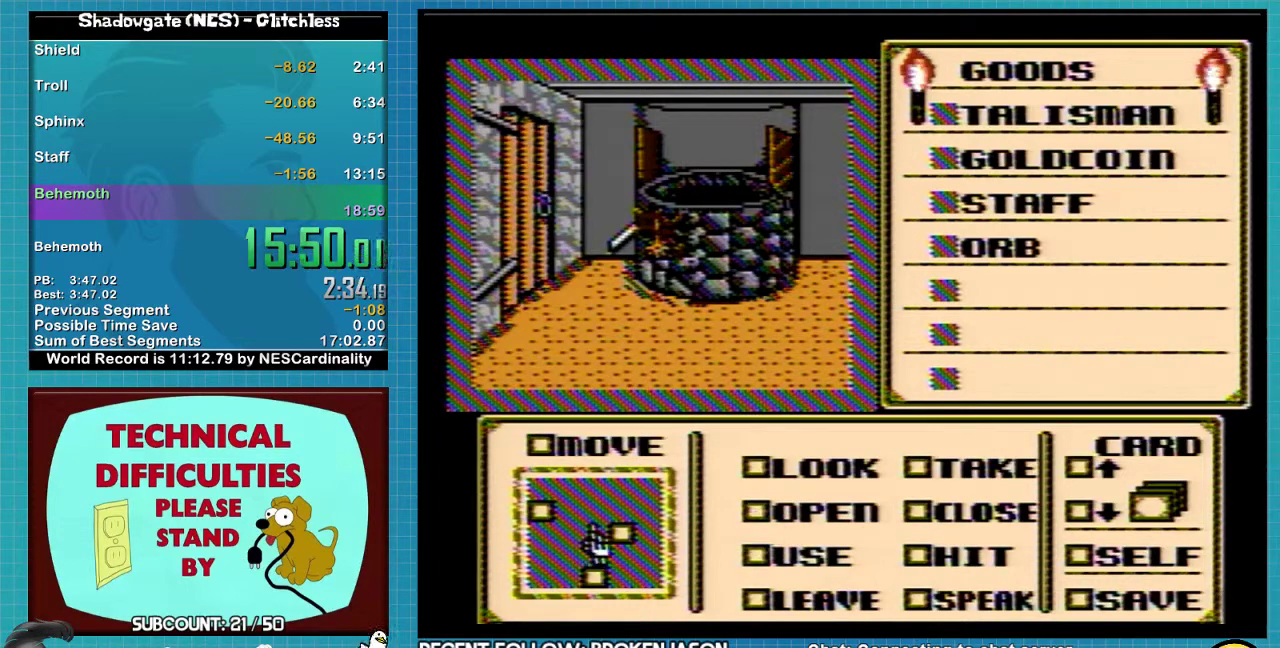
{"buttons": [], "events": [[33, "B", "down"], [67, "DPAD_RIGHT", "up"], [133, "DPAD_RIGHT", "down"], [167, "B", "up"], [267, "DPAD_RIGHT", "up"]]}
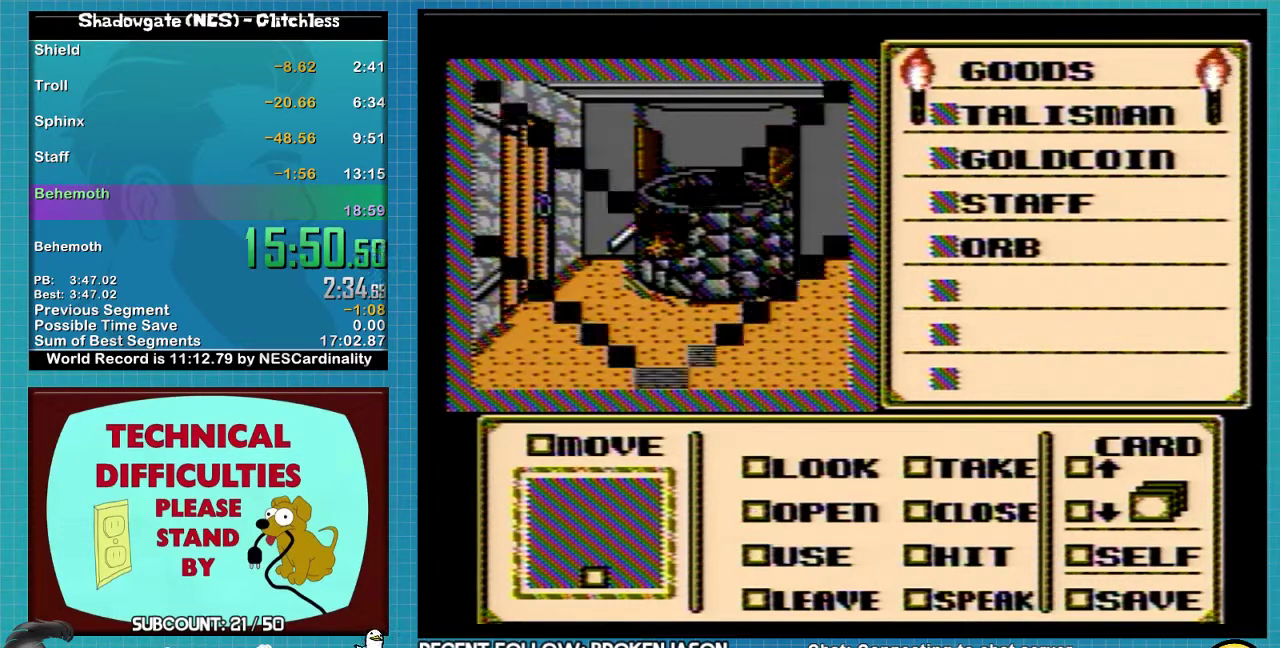
{"buttons": [], "events": []}
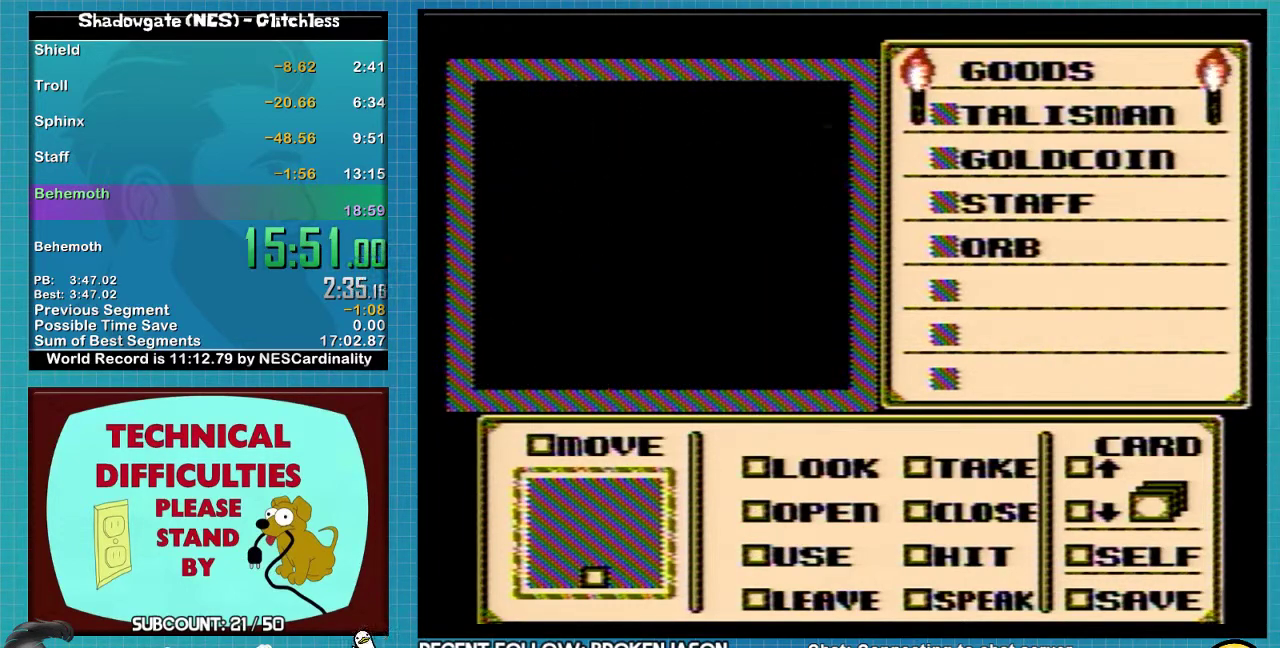
{"buttons": [], "events": []}
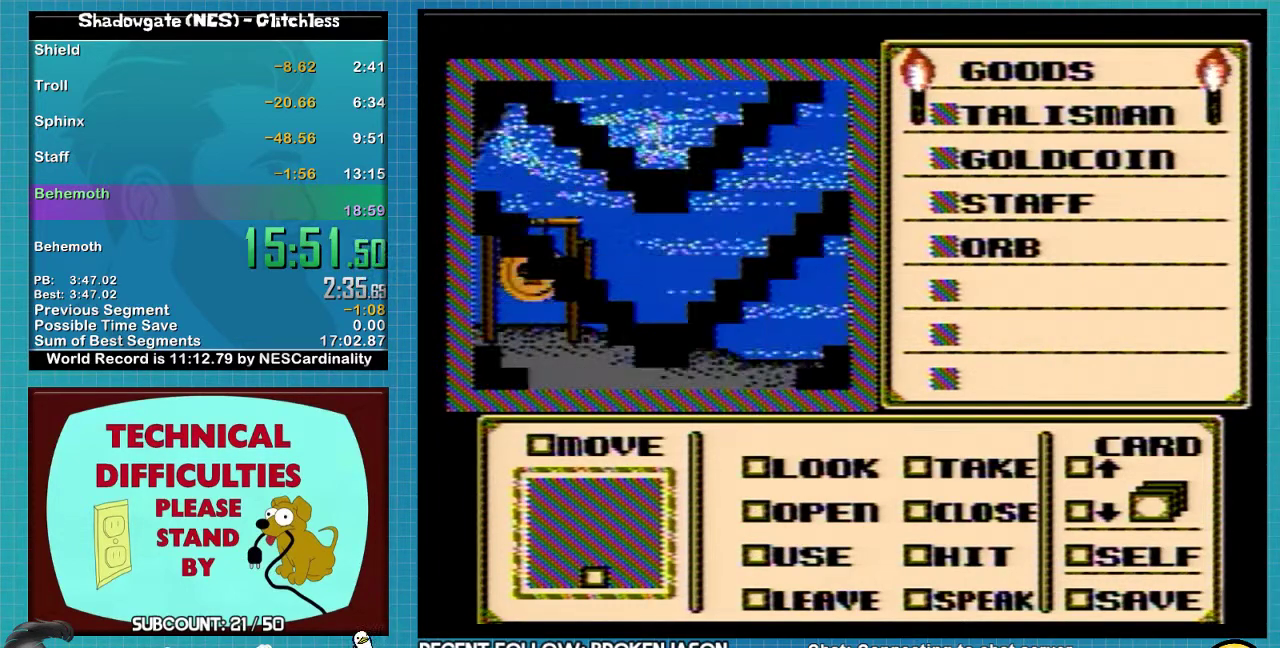
{"buttons": [], "events": []}
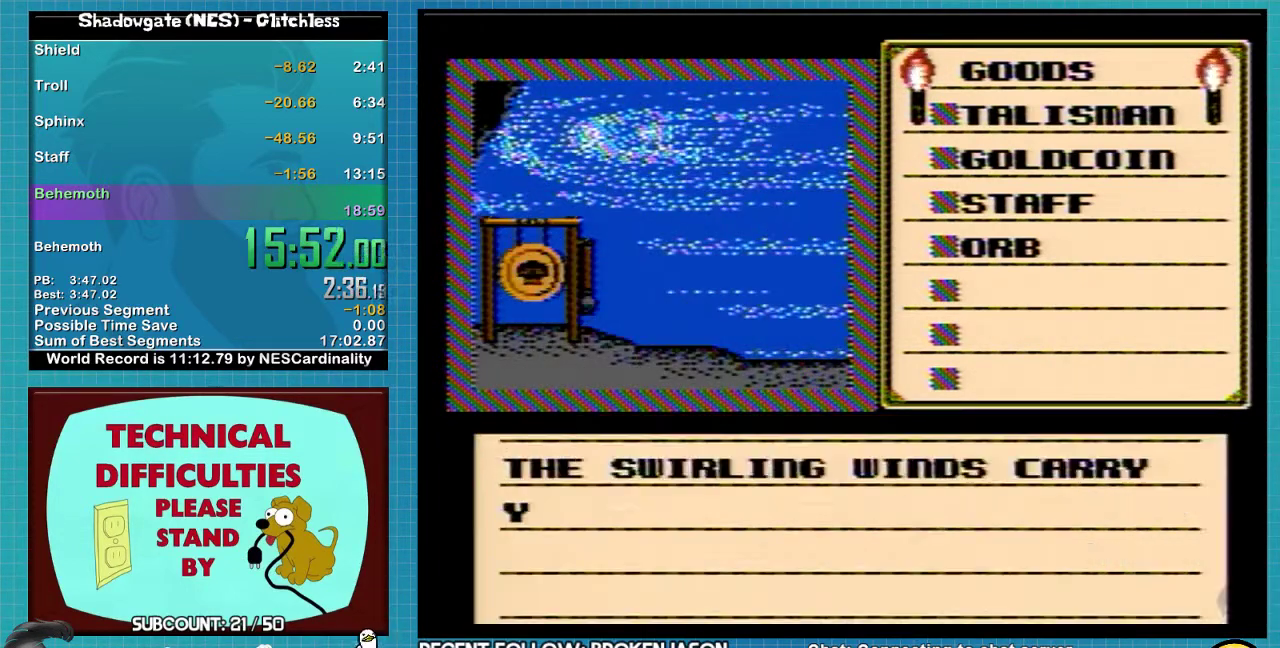
{"buttons": ["A"], "events": [[300, "A", "down"]]}
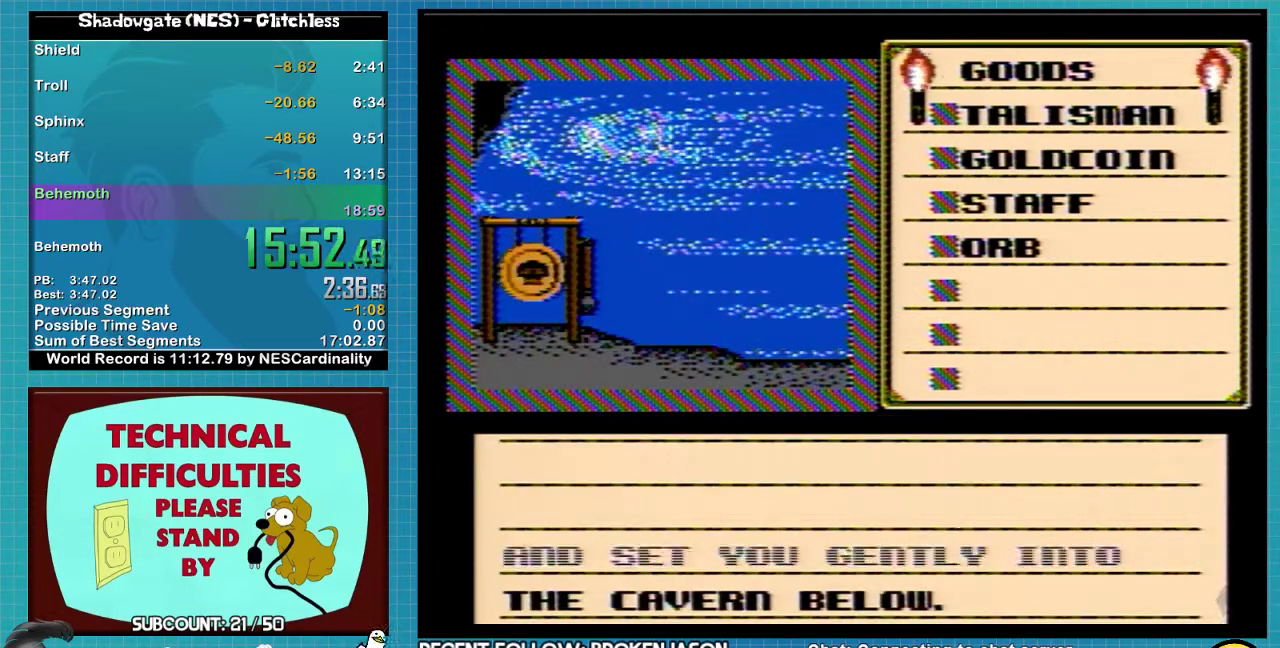
{"buttons": [], "events": [[367, "A", "up"]]}
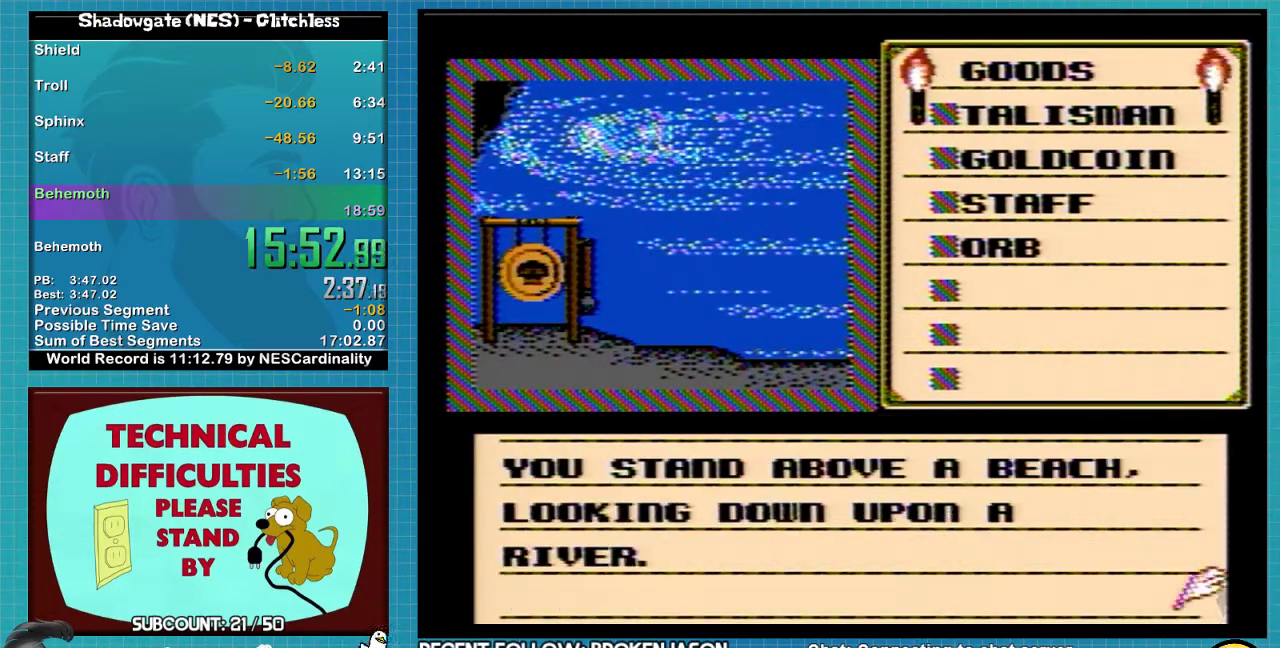
{"buttons": ["DPAD_RIGHT"], "events": [[33, "A", "down"], [267, "A", "up"], [300, "DPAD_RIGHT", "down"]]}
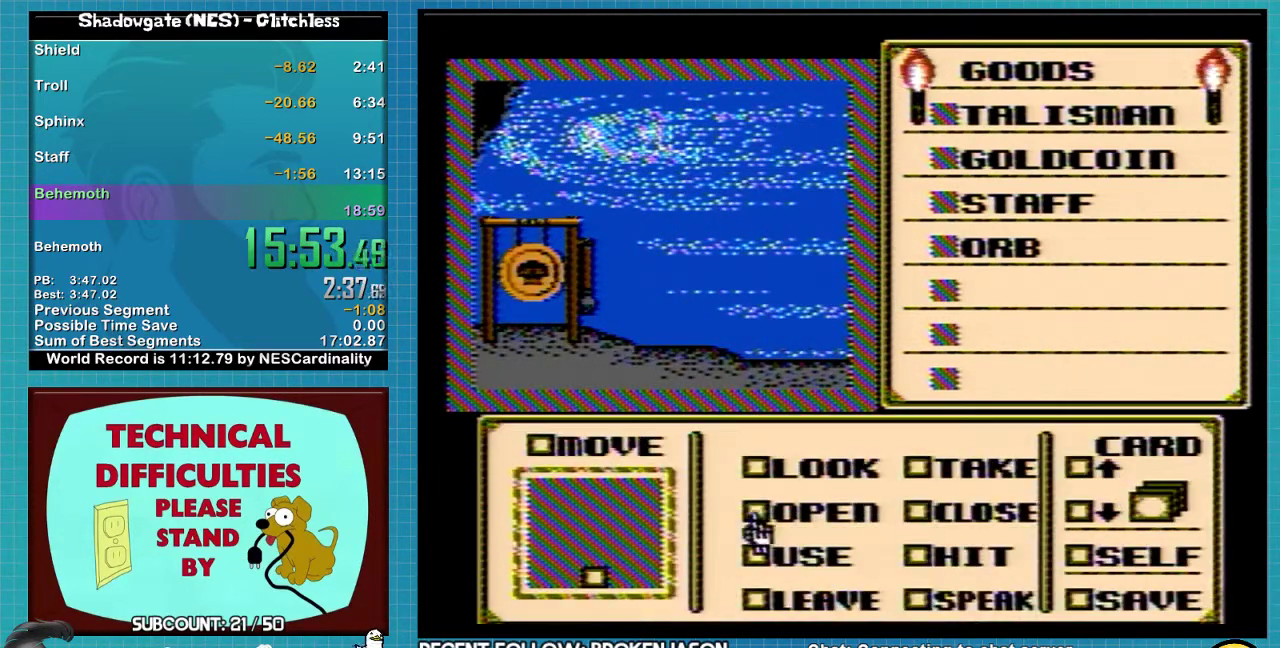
{"buttons": ["DPAD_LEFT"], "events": [[233, "DPAD_RIGHT", "up"], [333, "DPAD_DOWN", "down"], [433, "DPAD_DOWN", "up"], [500, "DPAD_LEFT", "down"]]}
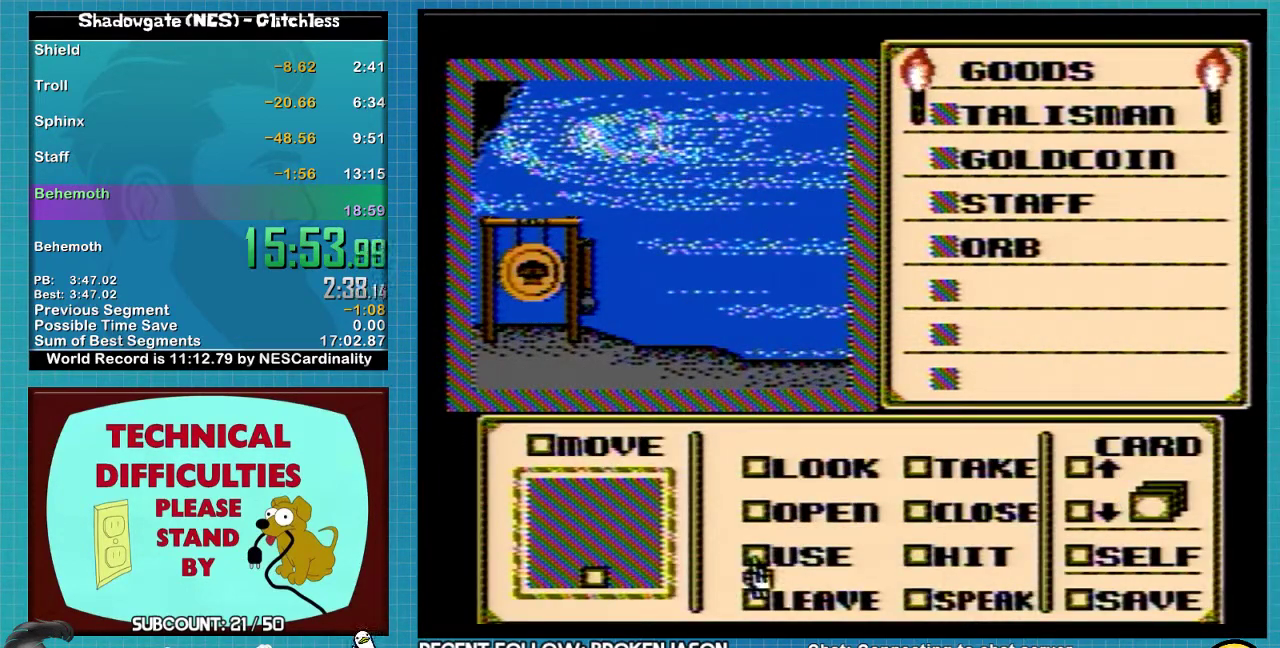
{"buttons": ["DPAD_UP"], "events": [[133, "DPAD_LEFT", "up"], [167, "A", "down"], [233, "A", "up"], [267, "DPAD_UP", "down"]]}
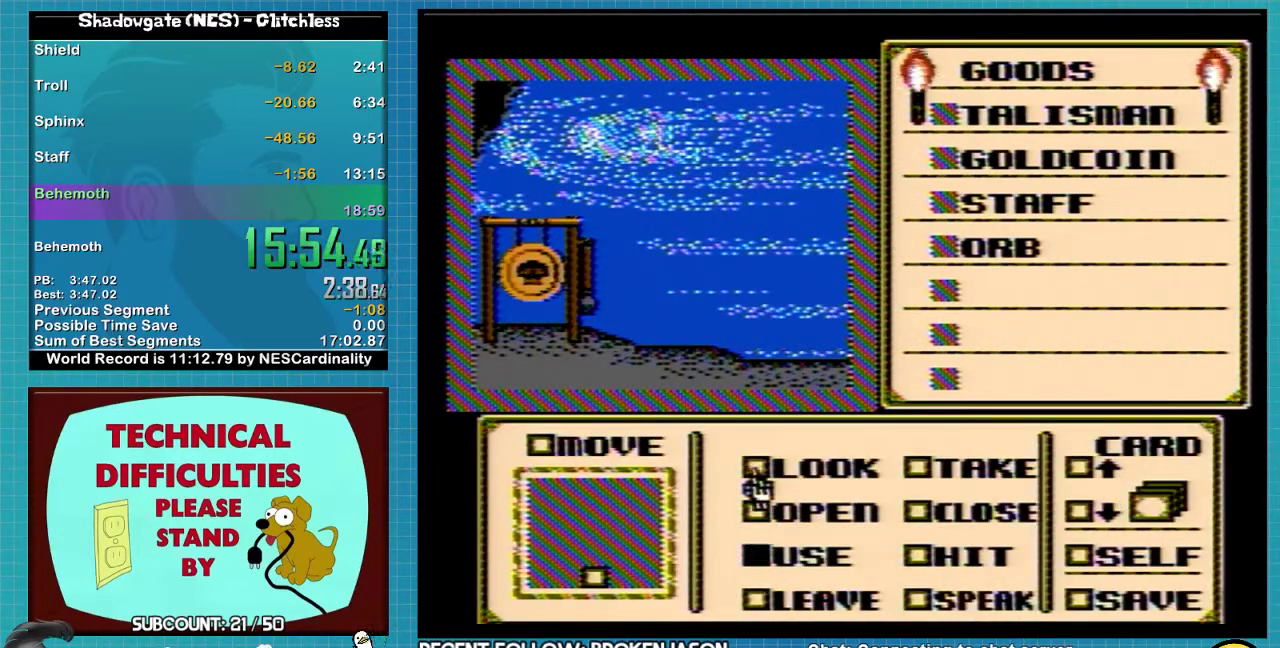
{"buttons": ["DPAD_LEFT"], "events": [[367, "DPAD_LEFT", "down"], [367, "DPAD_UP", "up"]]}
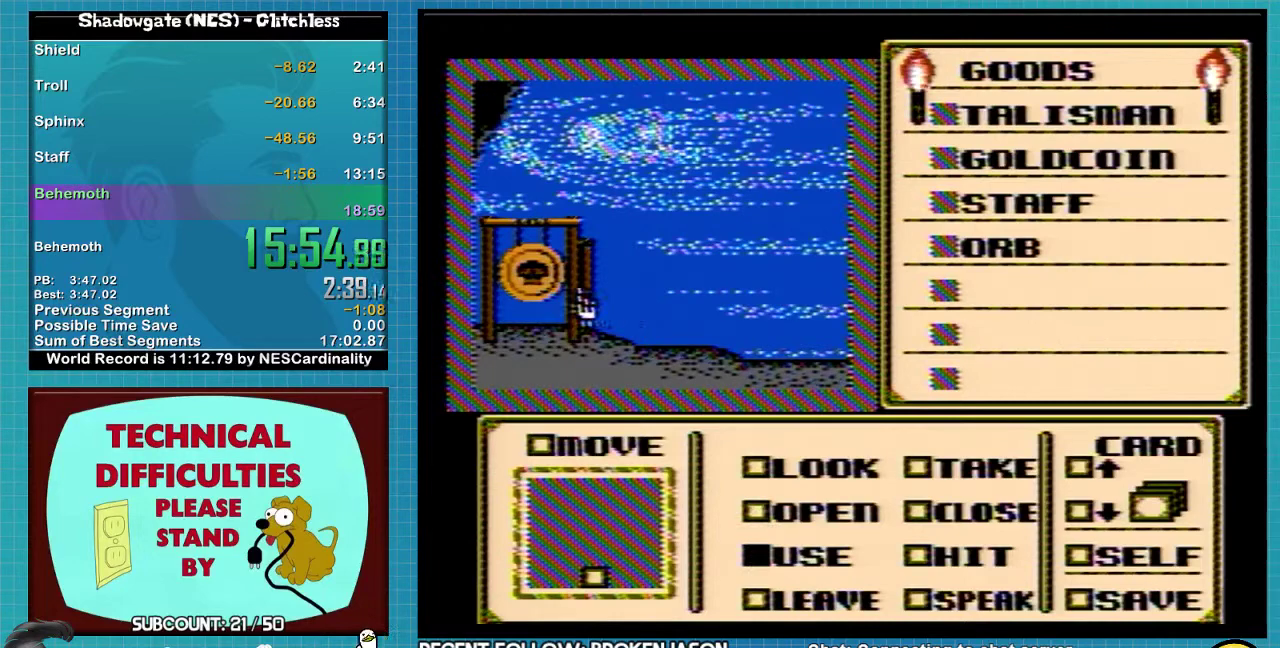
{"buttons": [], "events": [[33, "DPAD_LEFT", "up"]]}
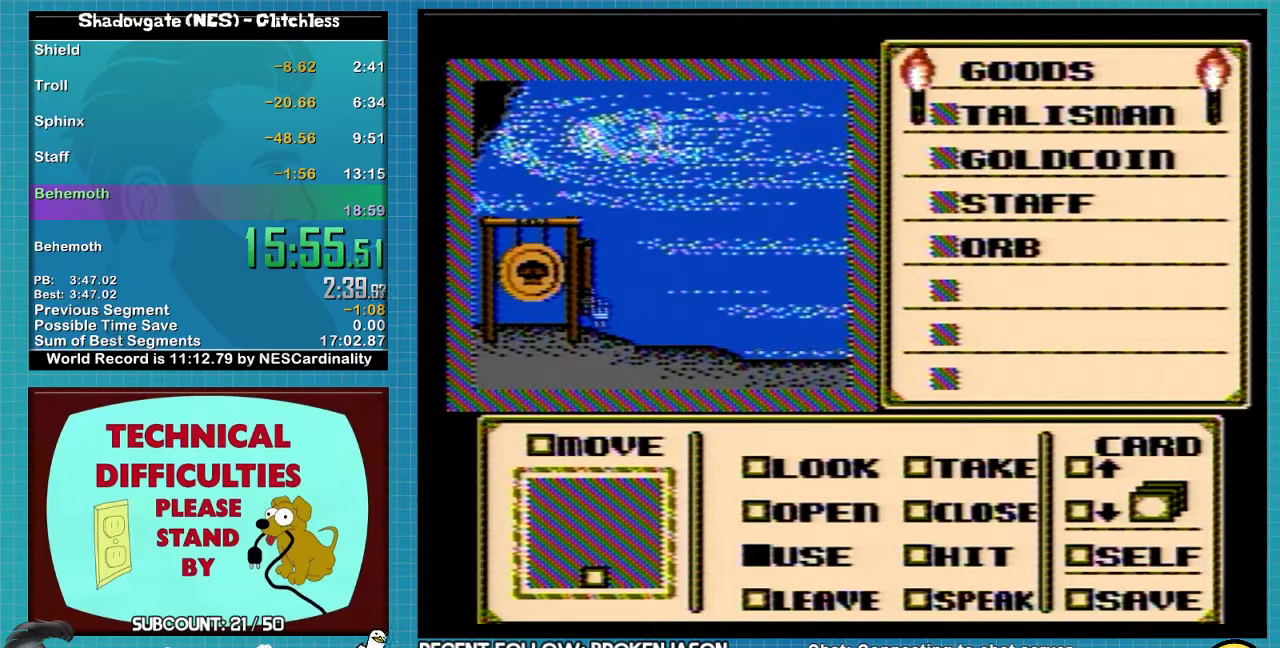
{"buttons": ["A"], "events": [[500, "A", "down"]]}
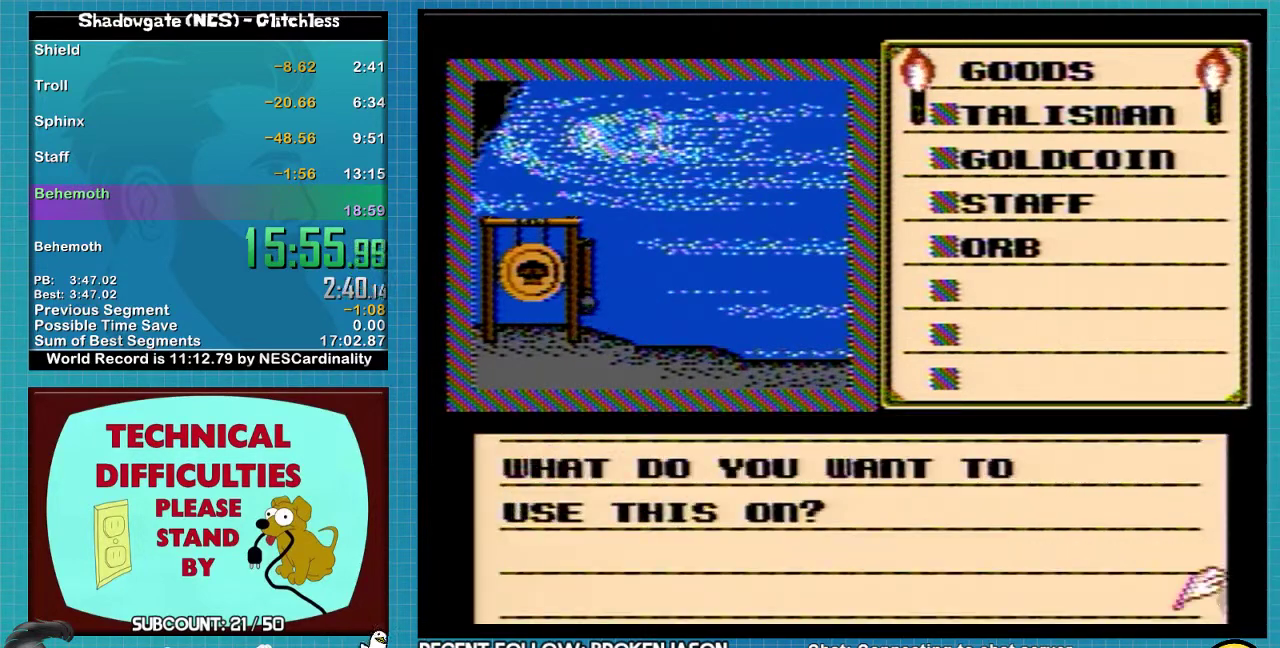
{"buttons": ["DPAD_LEFT"], "events": [[100, "A", "up"], [233, "A", "down"], [367, "A", "up"], [467, "DPAD_LEFT", "down"]]}
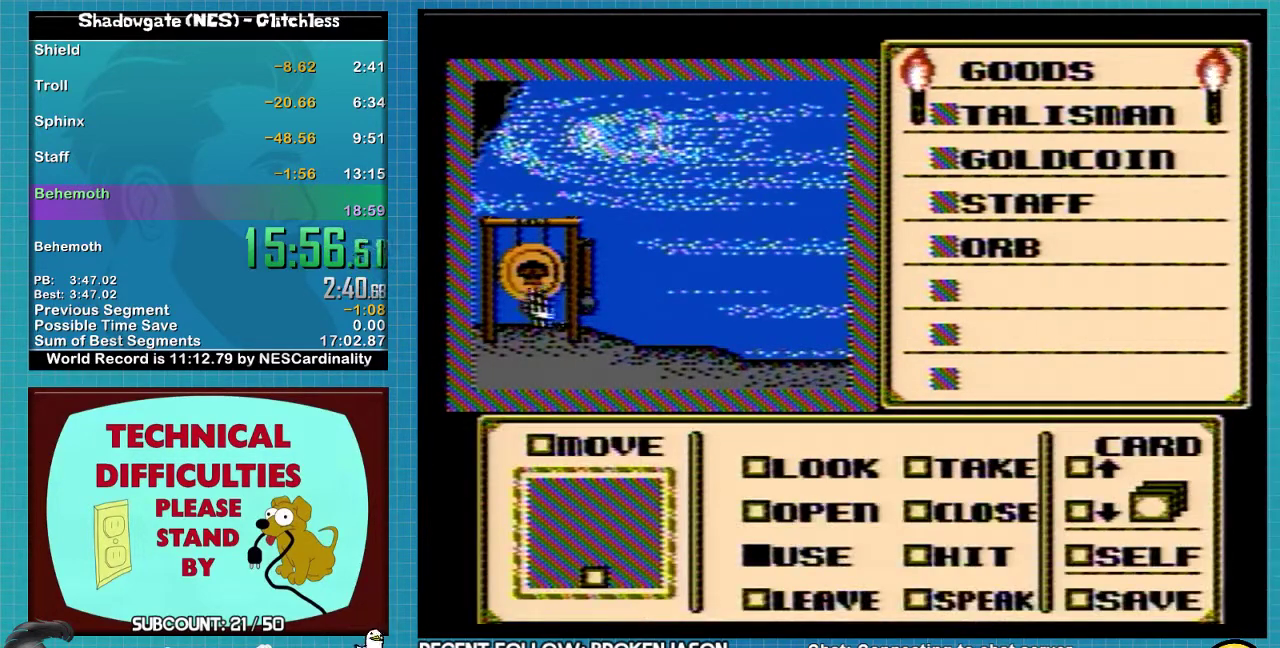
{"buttons": [], "events": [[100, "DPAD_LEFT", "up"]]}
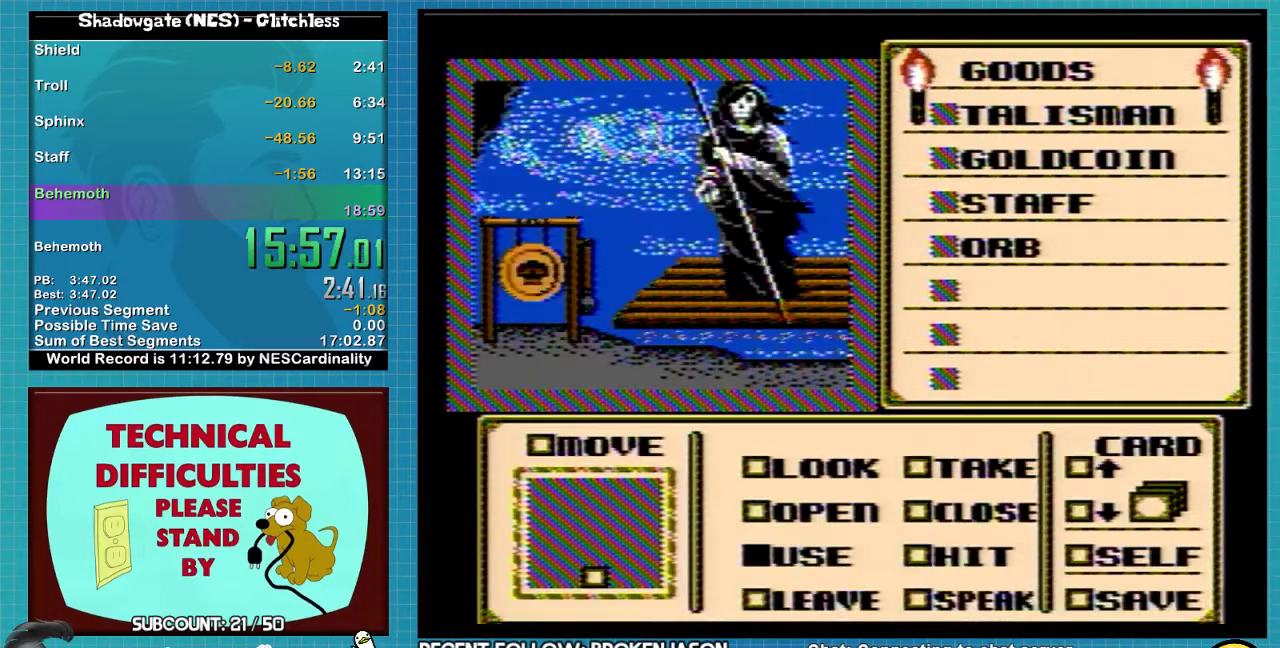
{"buttons": [], "events": [[233, "DPAD_UP", "down"], [400, "DPAD_UP", "up"]]}
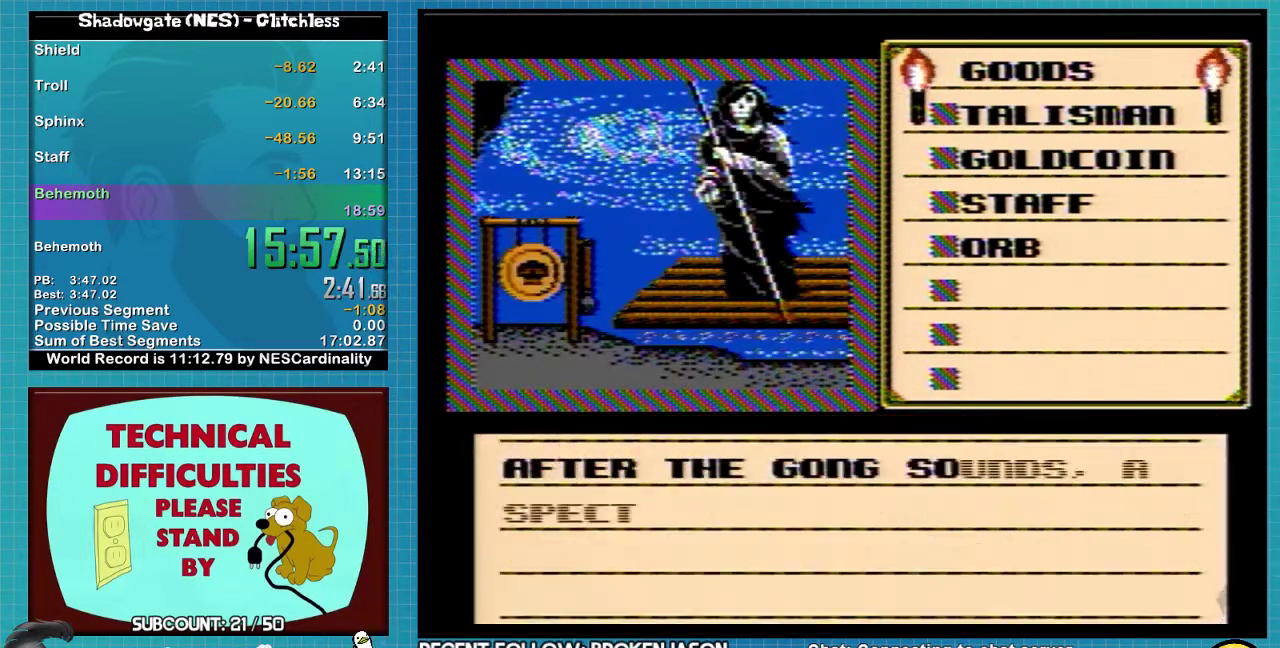
{"buttons": ["A"], "events": [[100, "A", "down"], [167, "A", "up"], [367, "A", "down"]]}